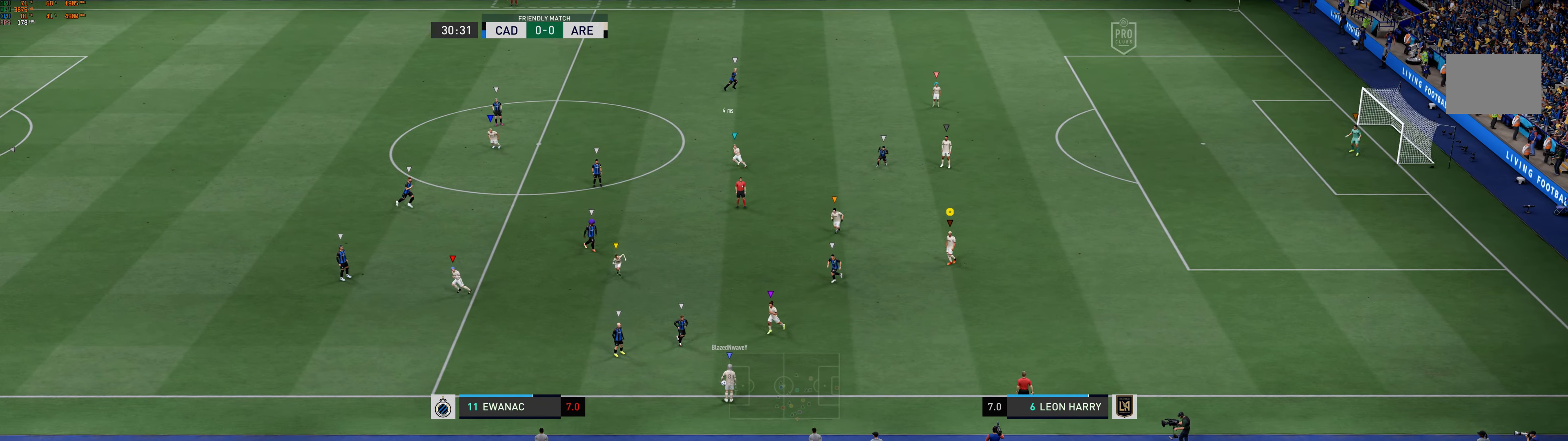
Gameplay with a controller (Xbox layout); each line is a JSON object with the inputs held at the frame after it. "events" lists button and stick changes between this image and that frame as [ms after this image, input, new state], when the widget could be followed in between. Not read: L3 right_stick.
{"buttons": [], "left_stick": "down-left", "events": [[216, "left_stick", "down-left"], [350, "R1", "down"], [450, "R1", "up"]]}
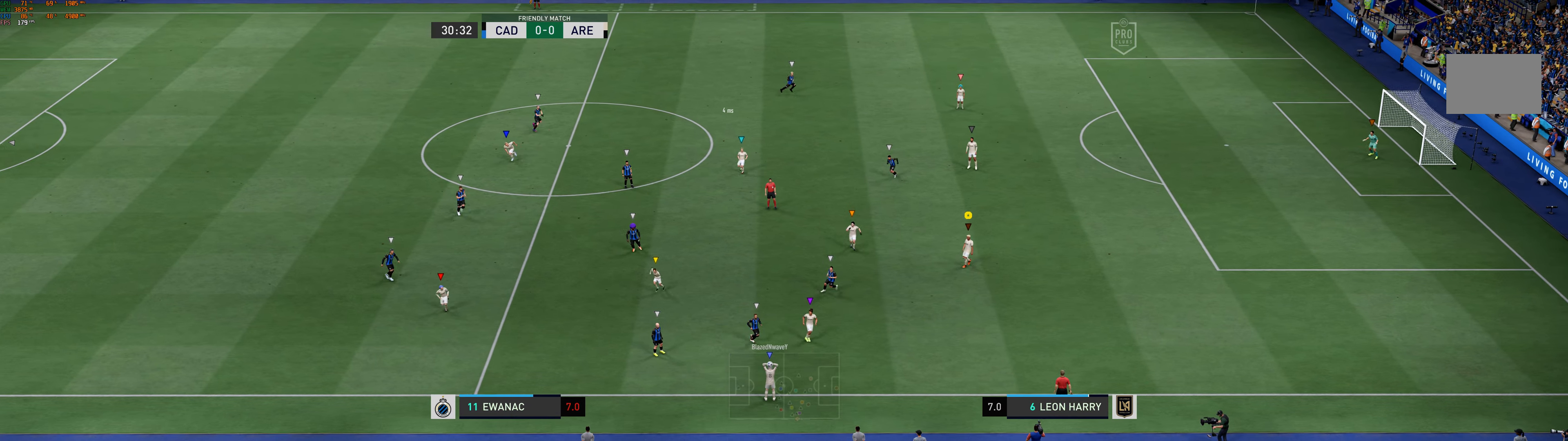
{"buttons": [], "left_stick": "down", "events": [[383, "R2", "down"], [383, "left_stick", "down"], [466, "R2", "up"]]}
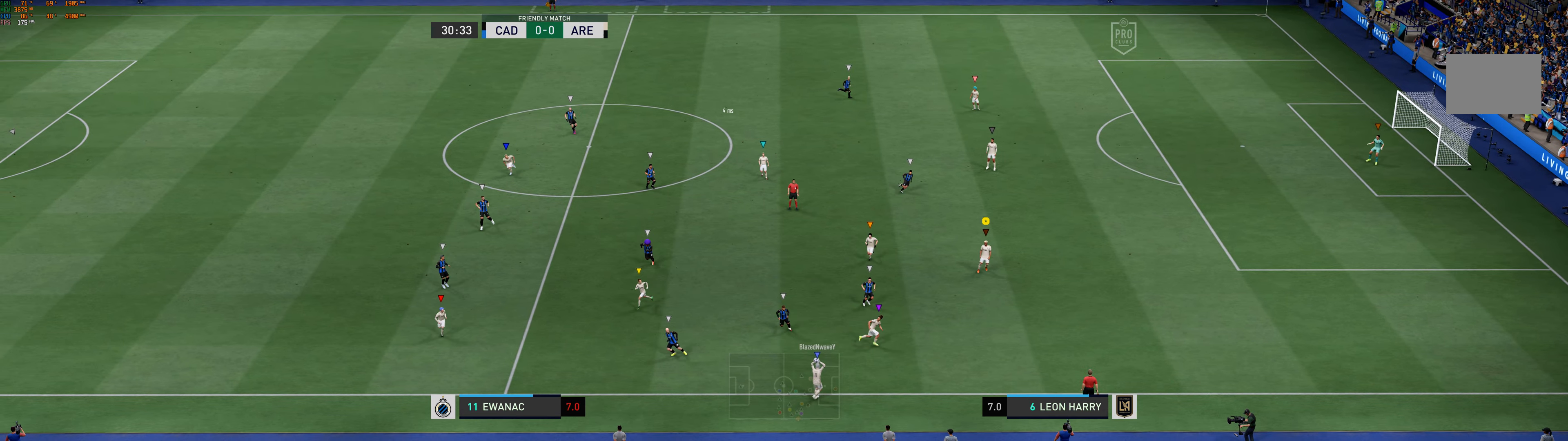
{"buttons": [], "left_stick": "left", "events": [[50, "left_stick", "down-right"], [350, "left_stick", "down-left"], [450, "left_stick", "left"]]}
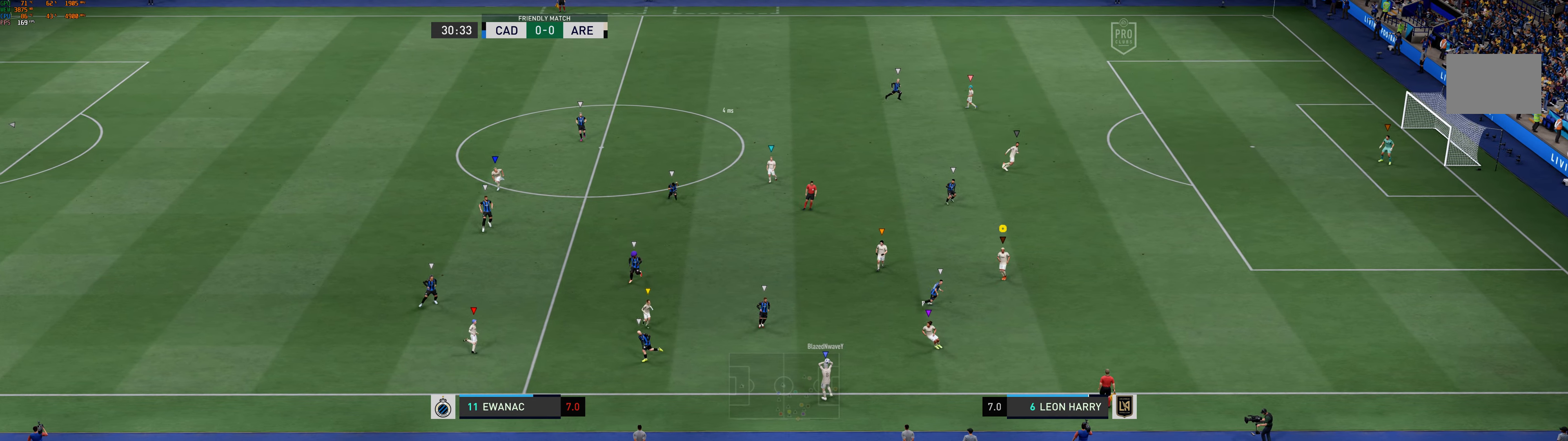
{"buttons": [], "left_stick": "up-right", "events": [[233, "left_stick", "up-left"], [433, "left_stick", "up-right"]]}
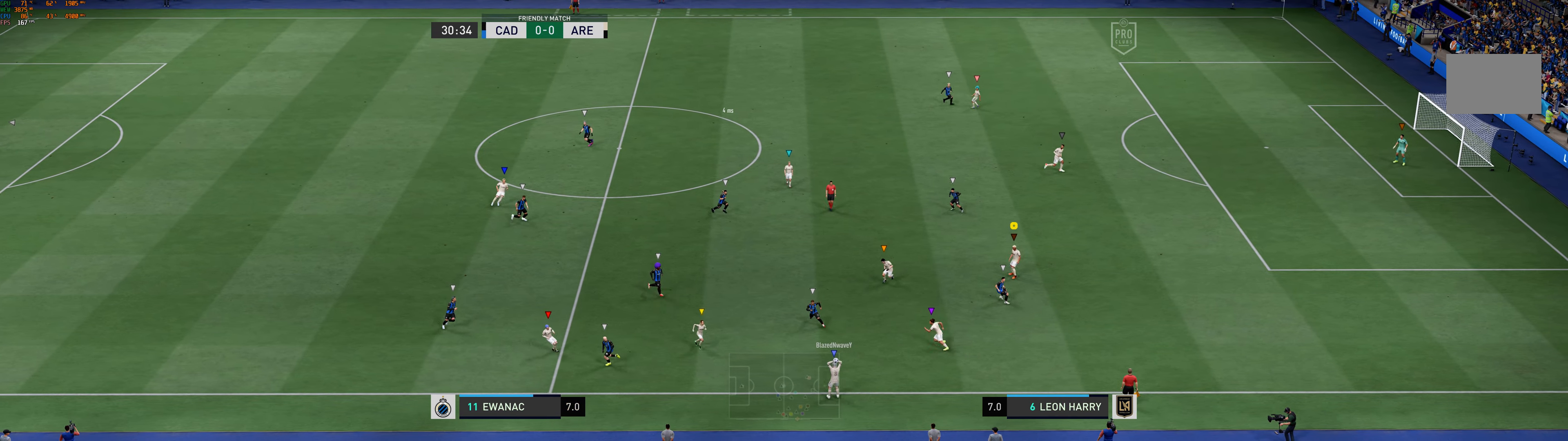
{"buttons": [], "left_stick": "down-right"}
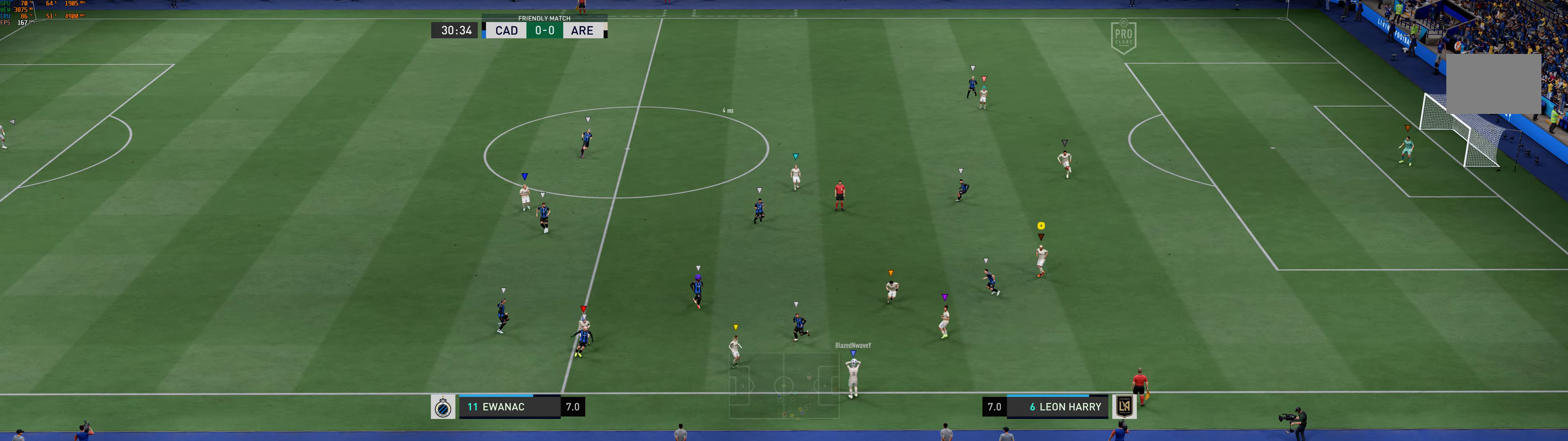
{"buttons": [], "left_stick": "down", "events": [[483, "left_stick", "down"]]}
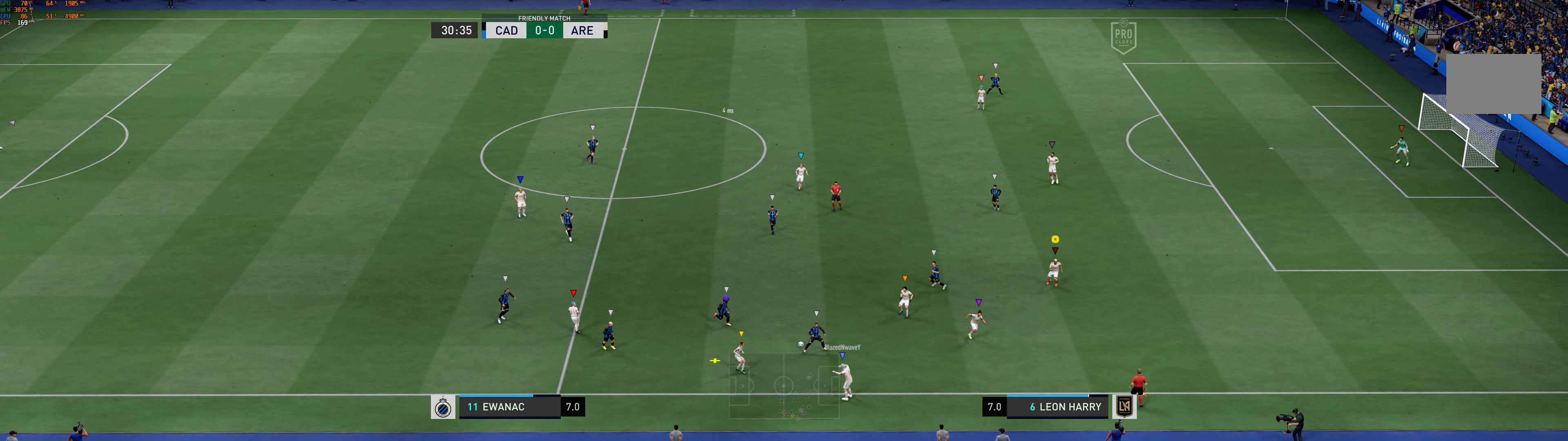
{"buttons": [], "left_stick": "left", "events": [[183, "left_stick", "center"], [367, "left_stick", "left"]]}
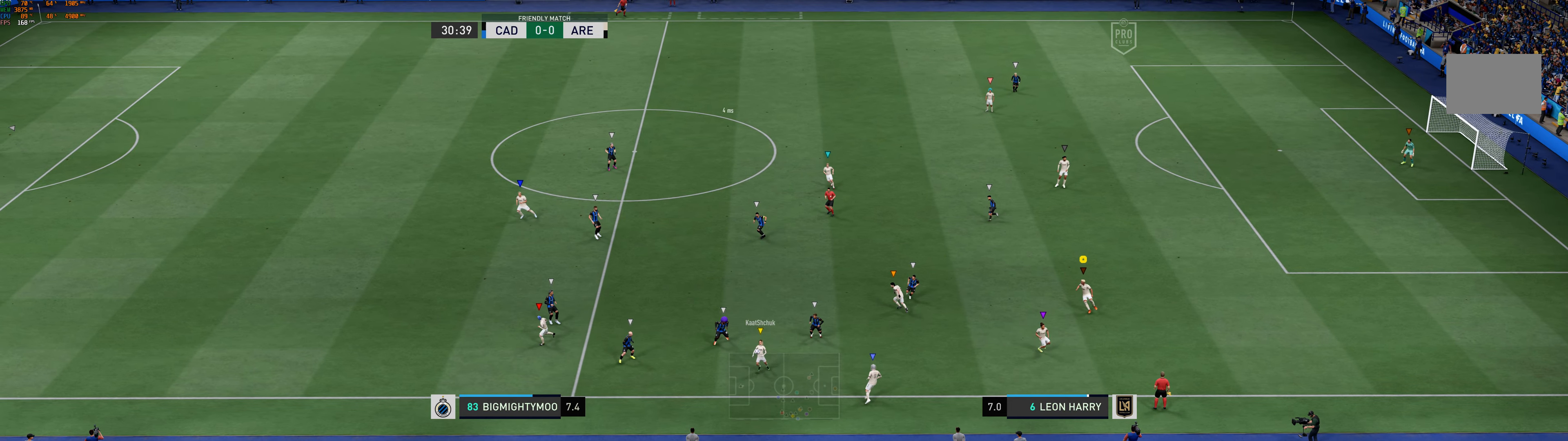
{"buttons": ["L2"], "left_stick": "right"}
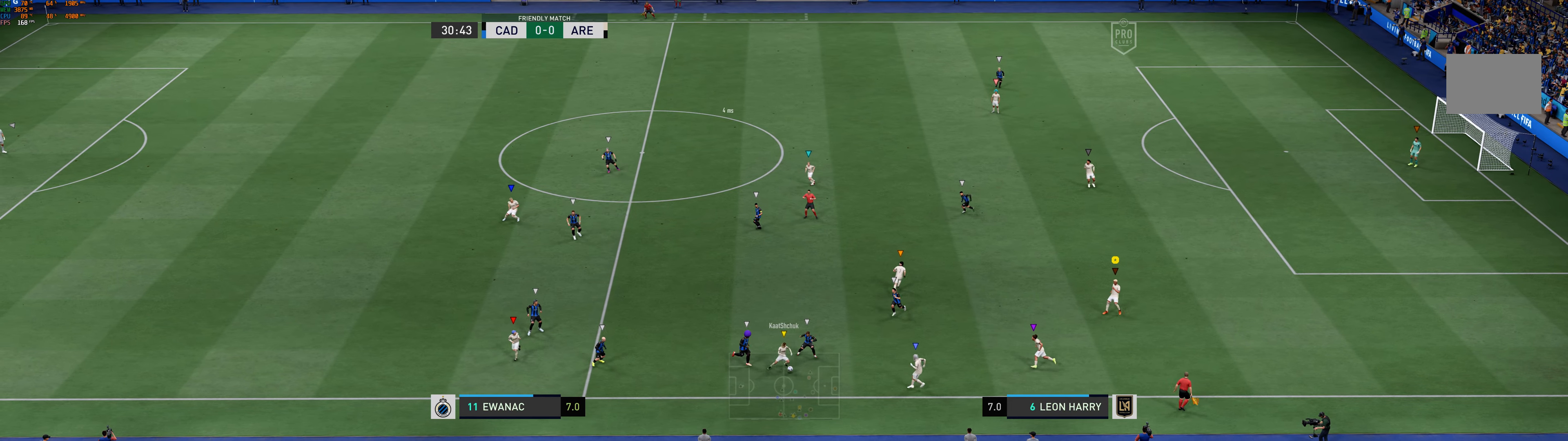
{"buttons": [], "left_stick": "right", "events": [[167, "L2", "up"]]}
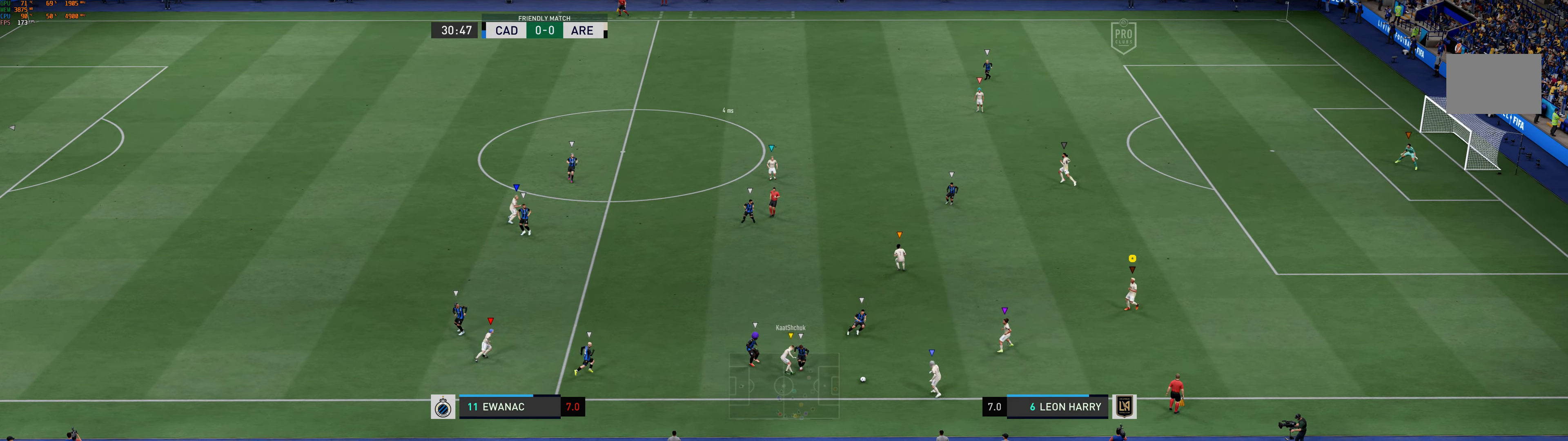
{"buttons": [], "left_stick": "right", "events": [[283, "L2", "down"], [333, "L2", "up"]]}
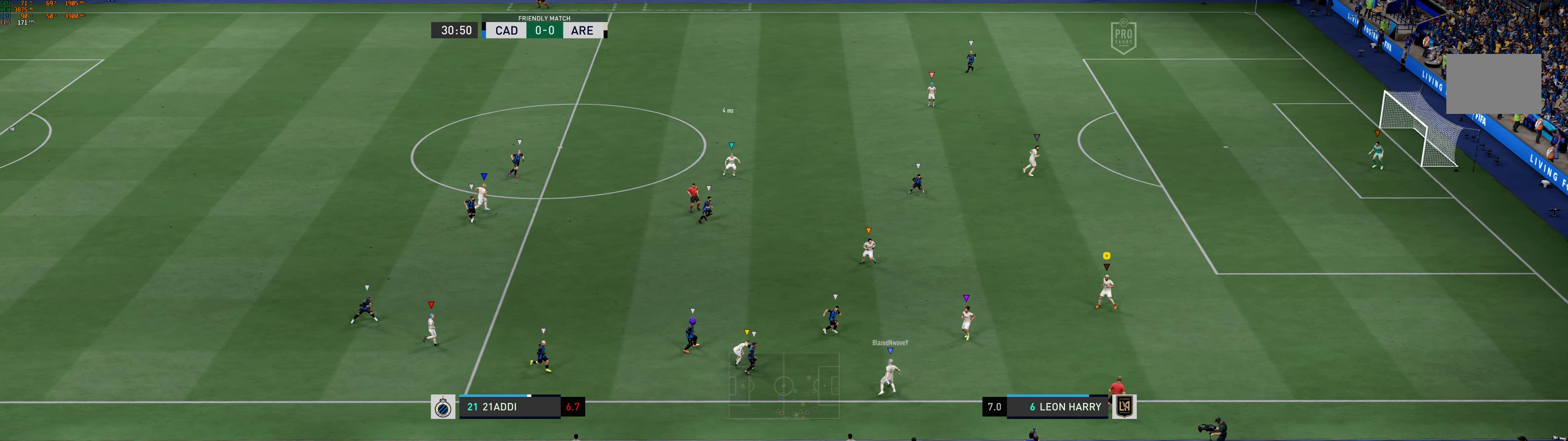
{"buttons": [], "left_stick": "right", "events": []}
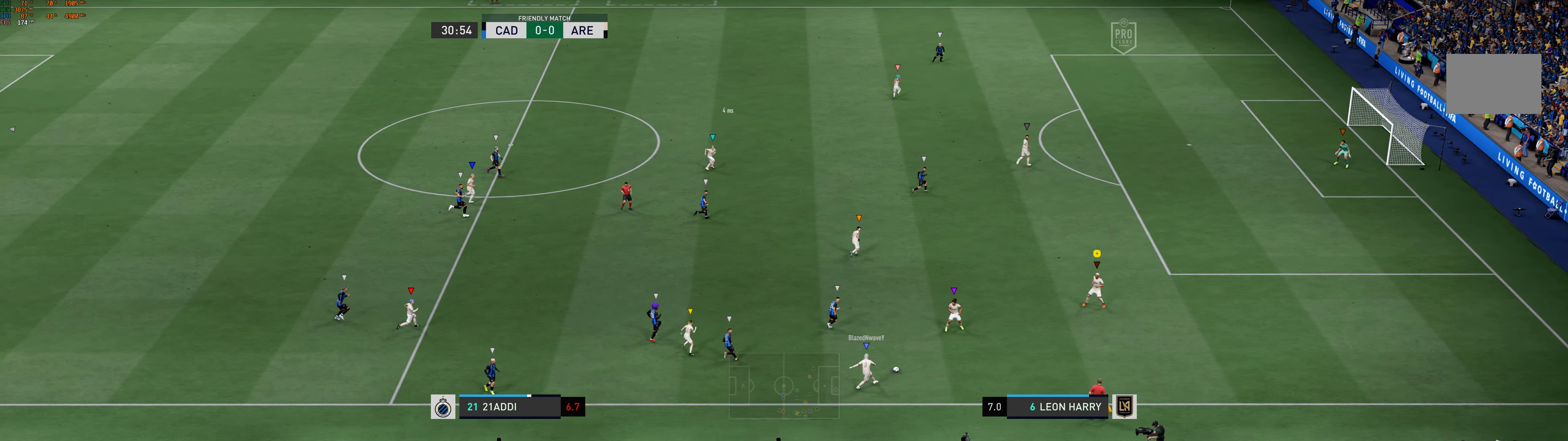
{"buttons": [], "left_stick": "up-left", "events": [[300, "left_stick", "up-right"], [500, "left_stick", "up-left"]]}
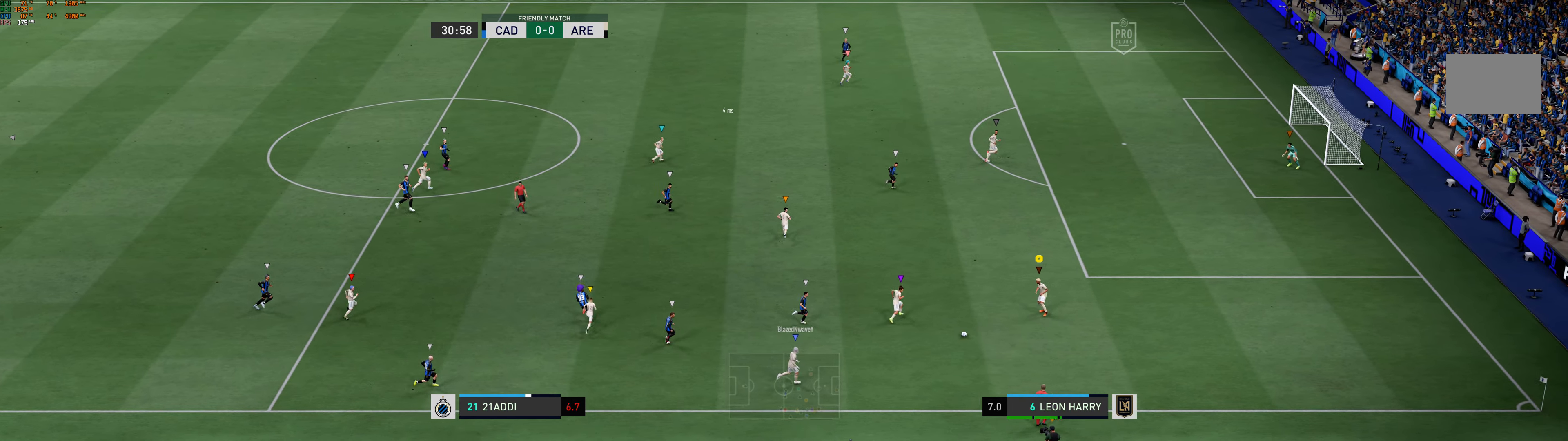
{"buttons": [], "left_stick": "up-left", "events": [[67, "A", "down"], [233, "A", "up"]]}
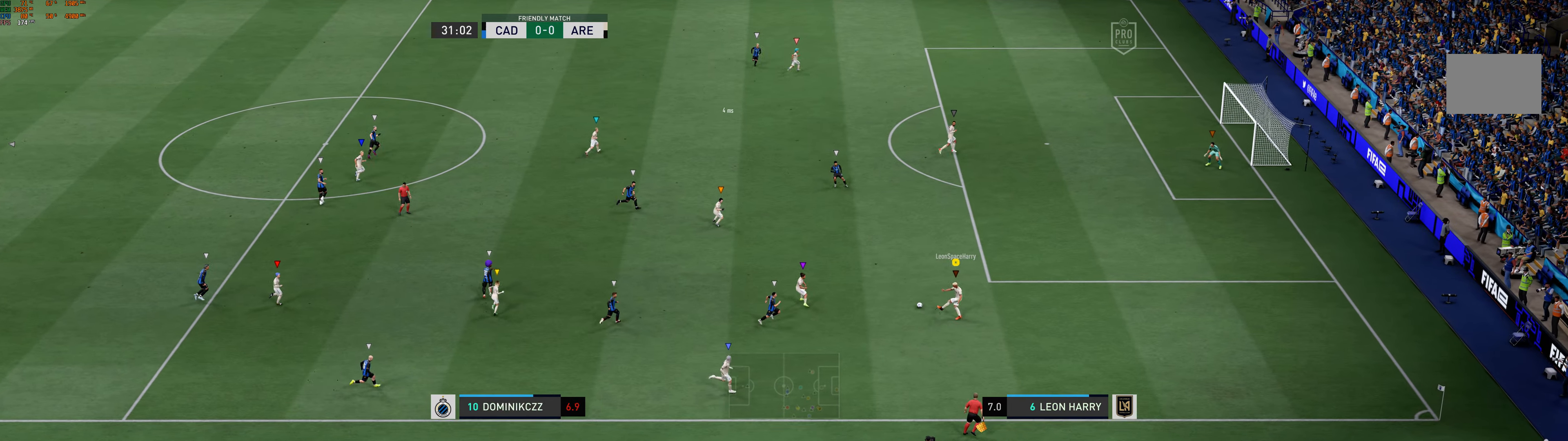
{"buttons": [], "left_stick": "up", "events": [[383, "left_stick", "up"]]}
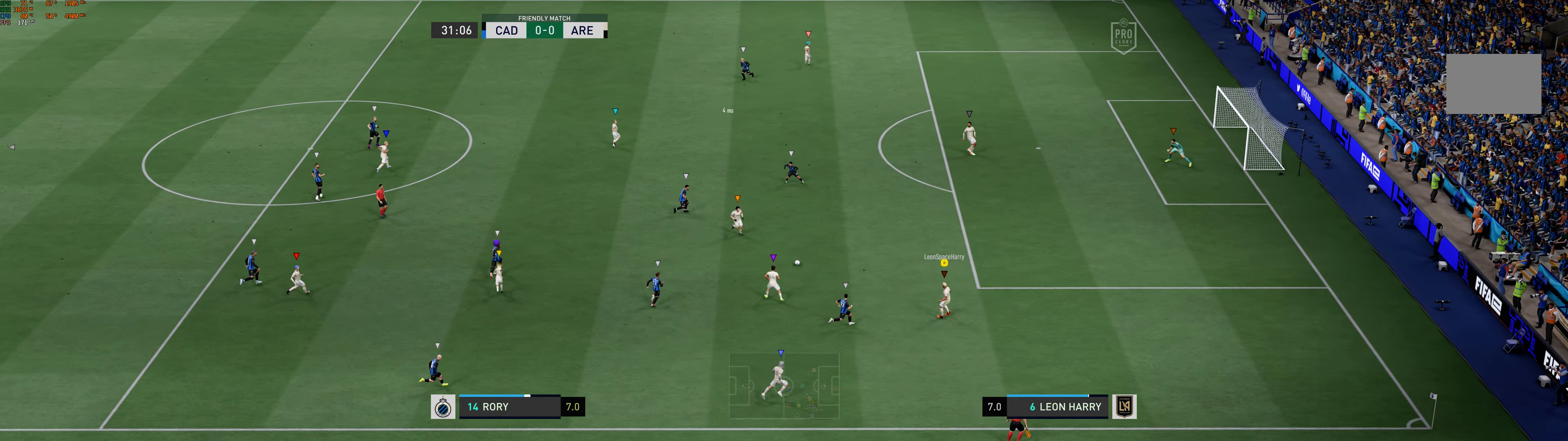
{"buttons": [], "left_stick": "up-right", "events": [[183, "left_stick", "up-right"]]}
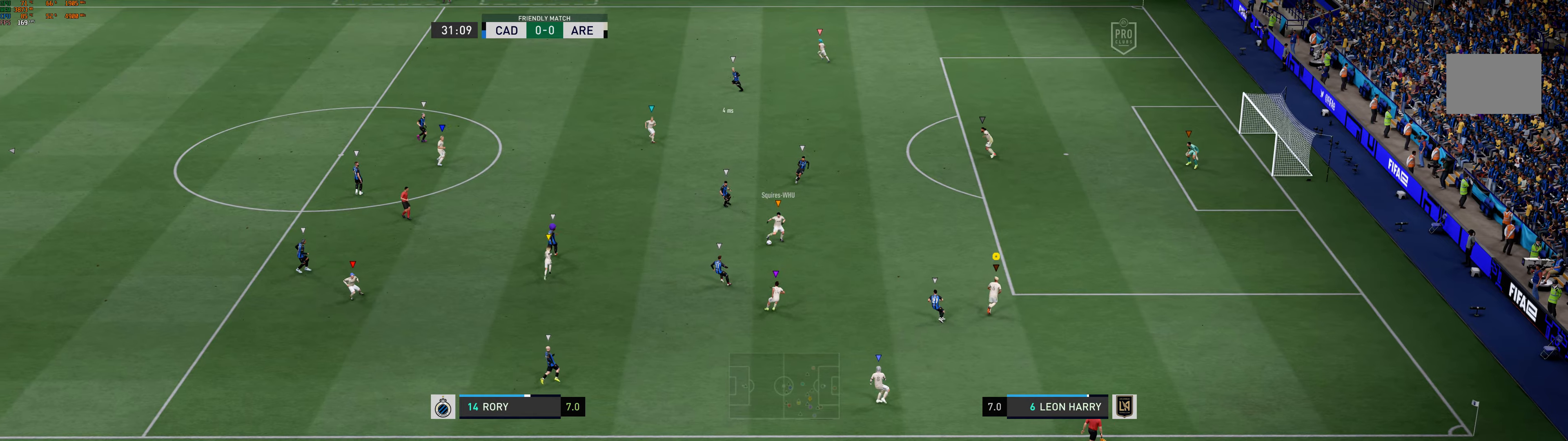
{"buttons": [], "left_stick": "up-left", "events": [[284, "left_stick", "up"], [484, "left_stick", "up-left"]]}
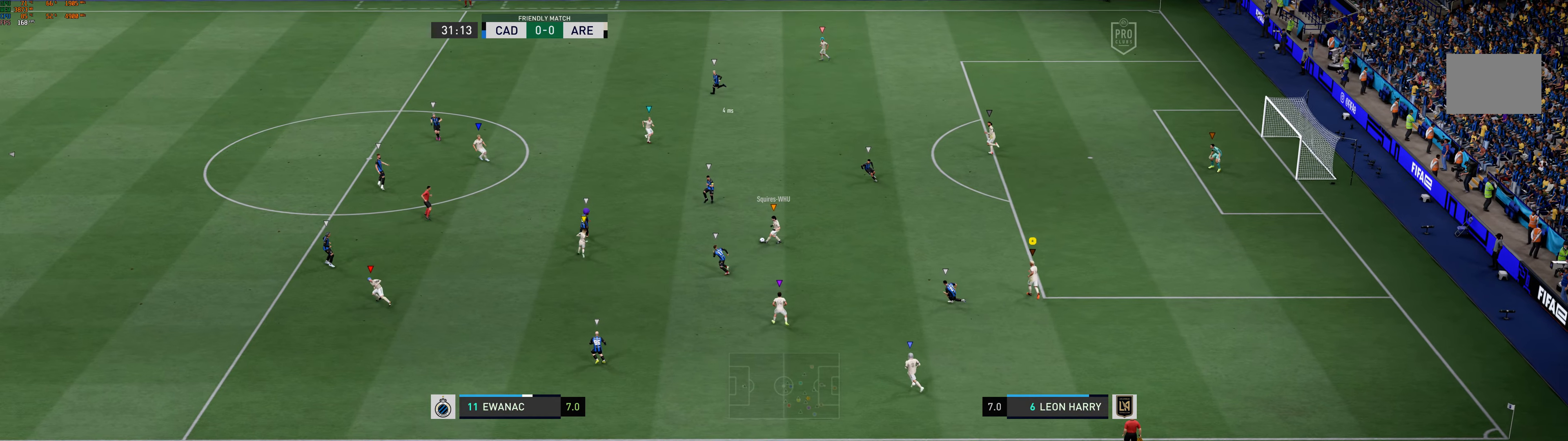
{"buttons": [], "left_stick": "up-left", "events": []}
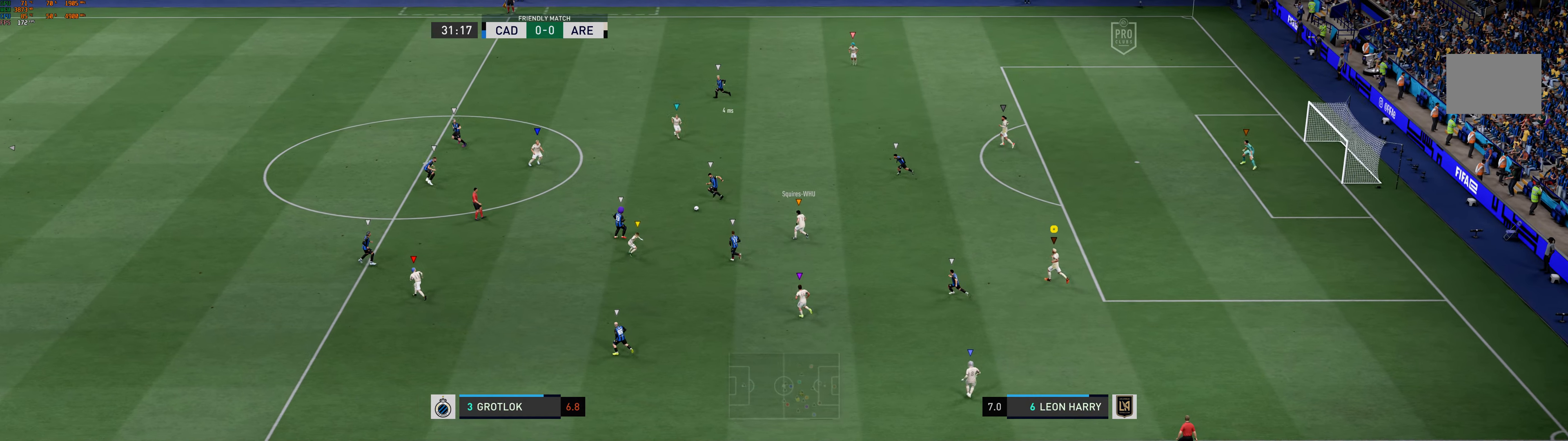
{"buttons": [], "left_stick": "up-left", "events": []}
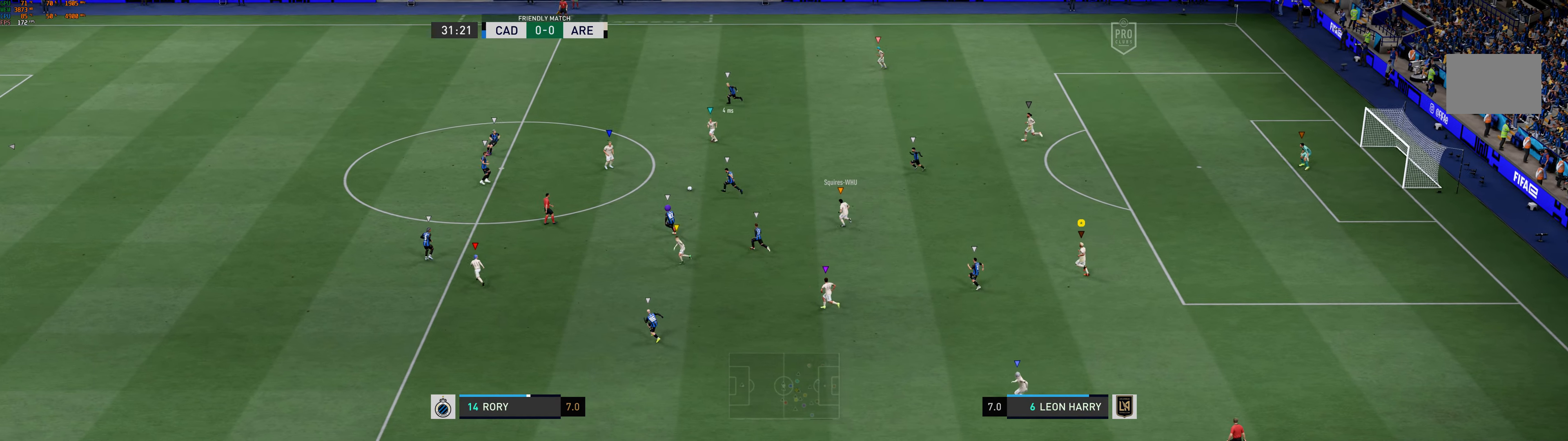
{"buttons": [], "left_stick": "up-left", "events": []}
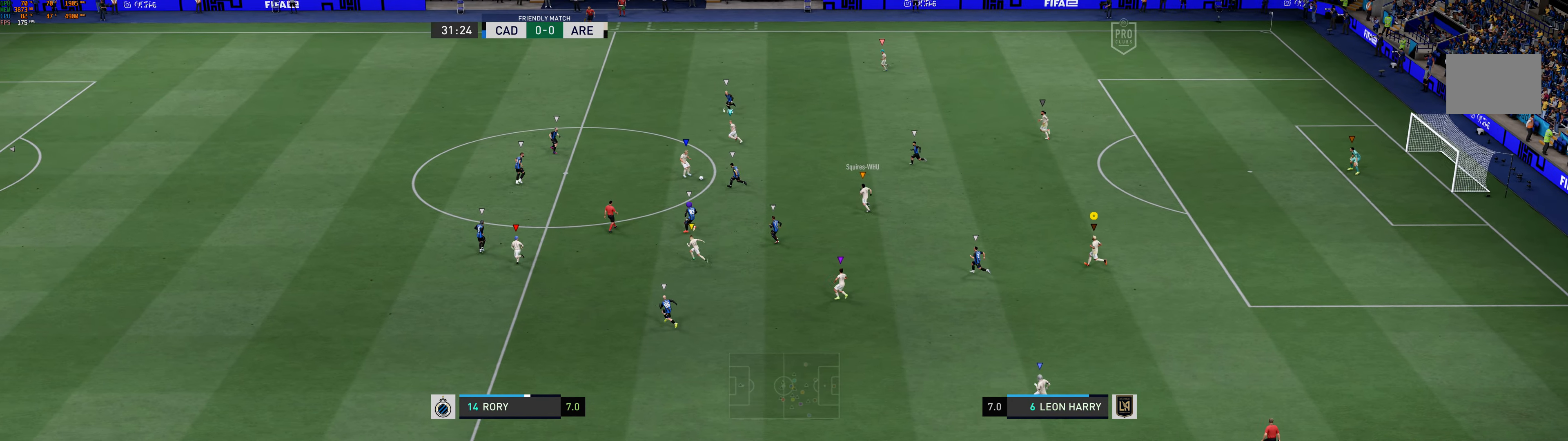
{"buttons": [], "left_stick": "up-left", "events": []}
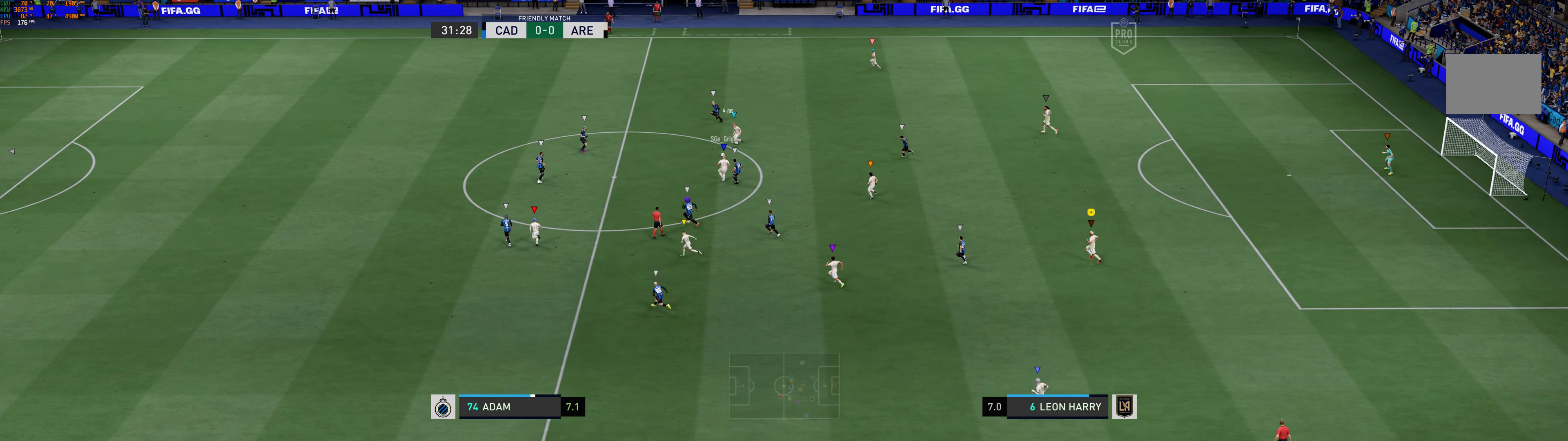
{"buttons": [], "left_stick": "up-left", "events": []}
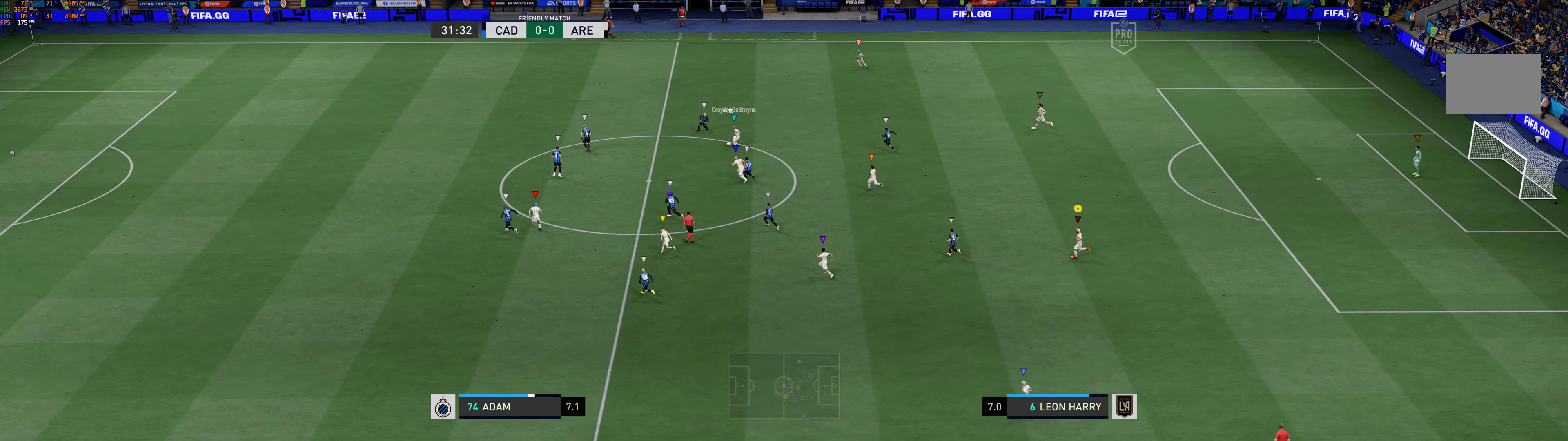
{"buttons": [], "left_stick": "up-left", "events": []}
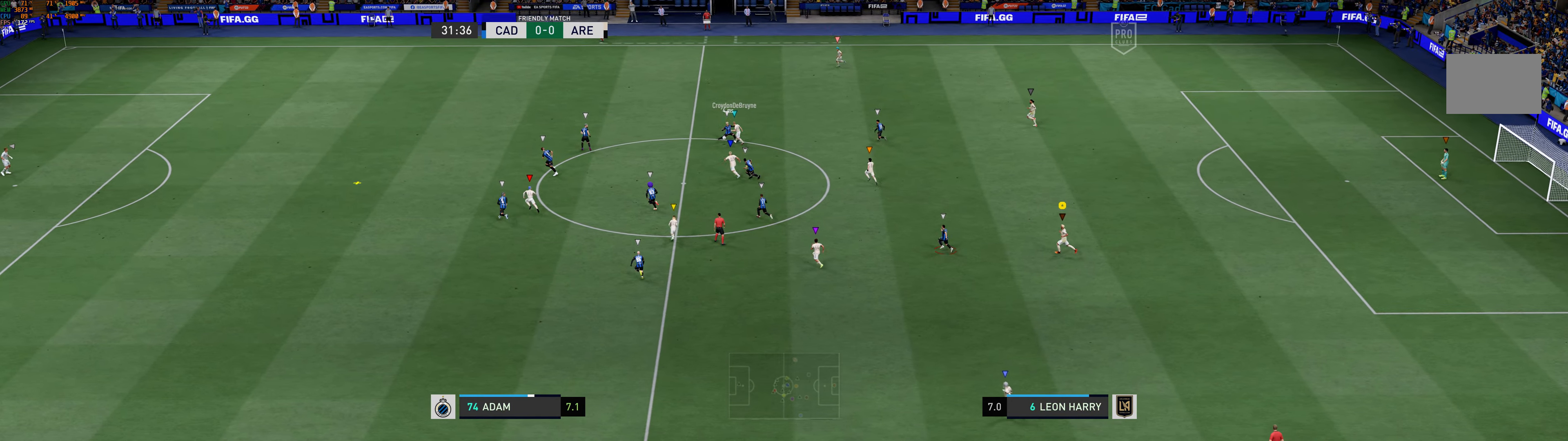
{"buttons": [], "left_stick": "up-left", "events": []}
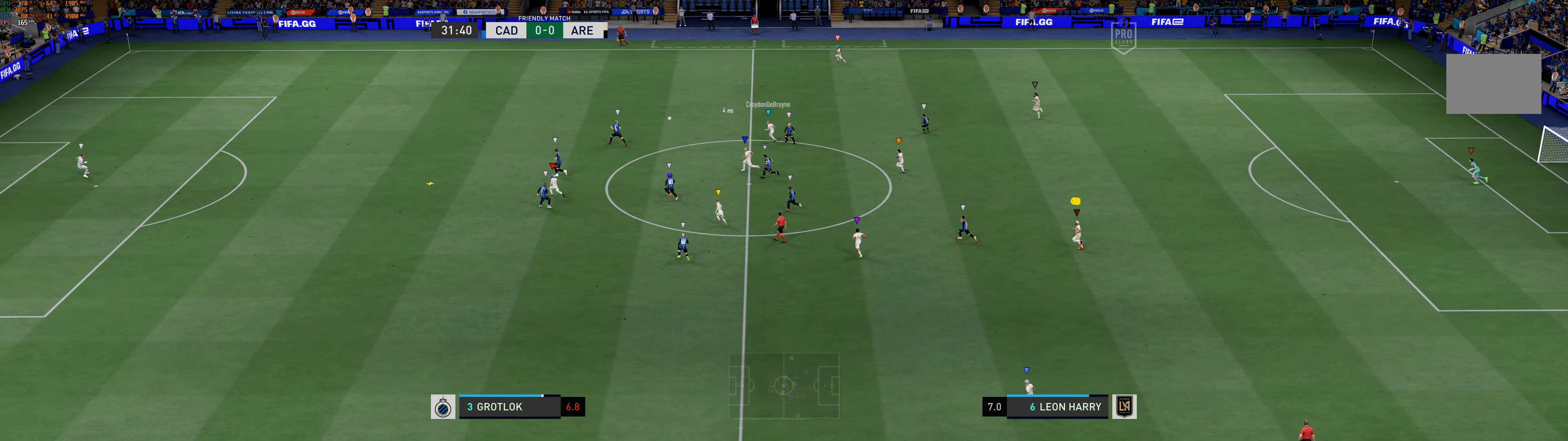
{"buttons": [], "left_stick": "up-left", "events": []}
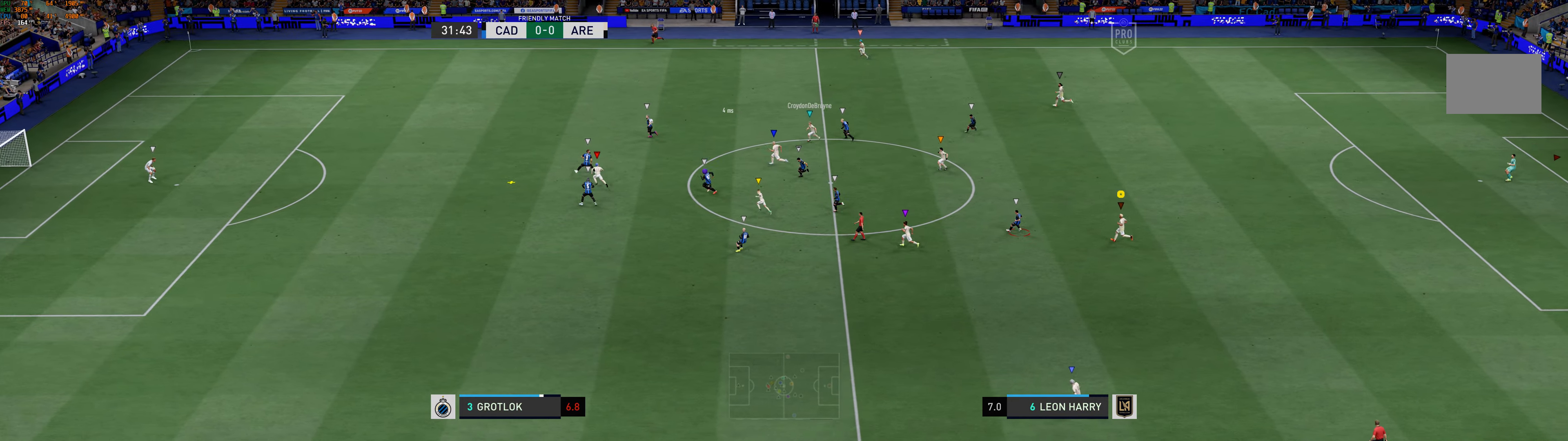
{"buttons": [], "left_stick": "up-left", "events": []}
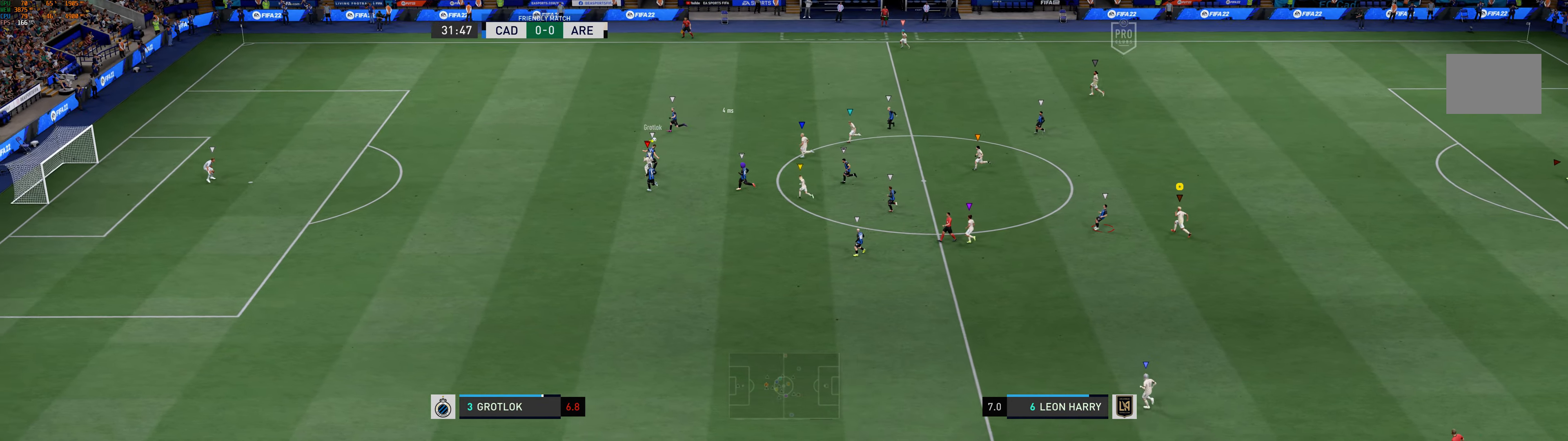
{"buttons": [], "left_stick": "up-left", "events": []}
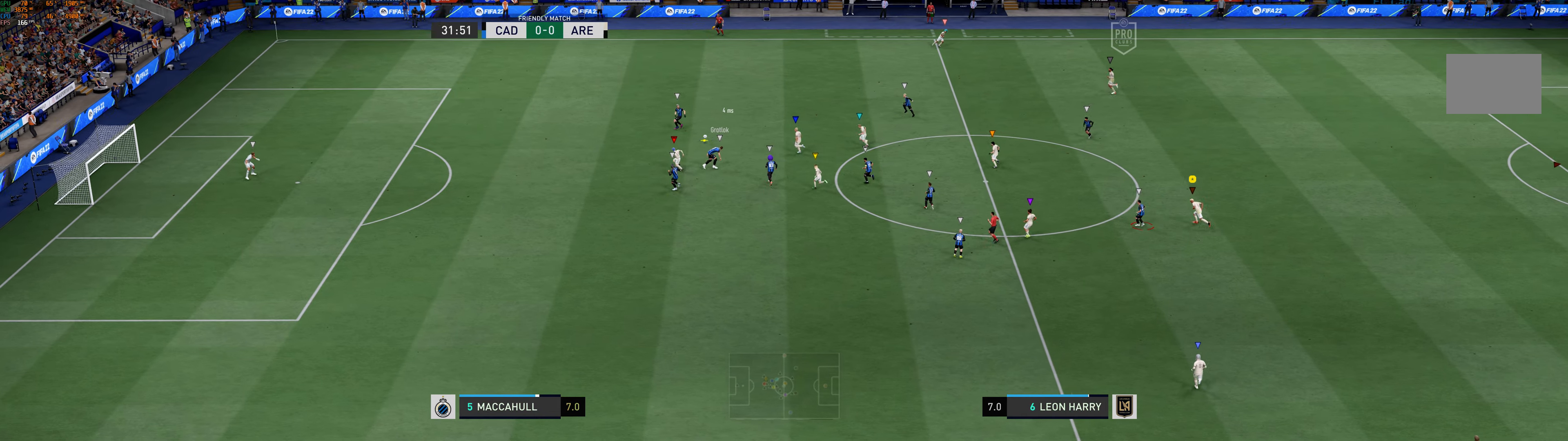
{"buttons": ["L2"], "left_stick": "up-left", "events": [[50, "left_stick", "center"], [266, "left_stick", "up-left"], [283, "L2", "down"]]}
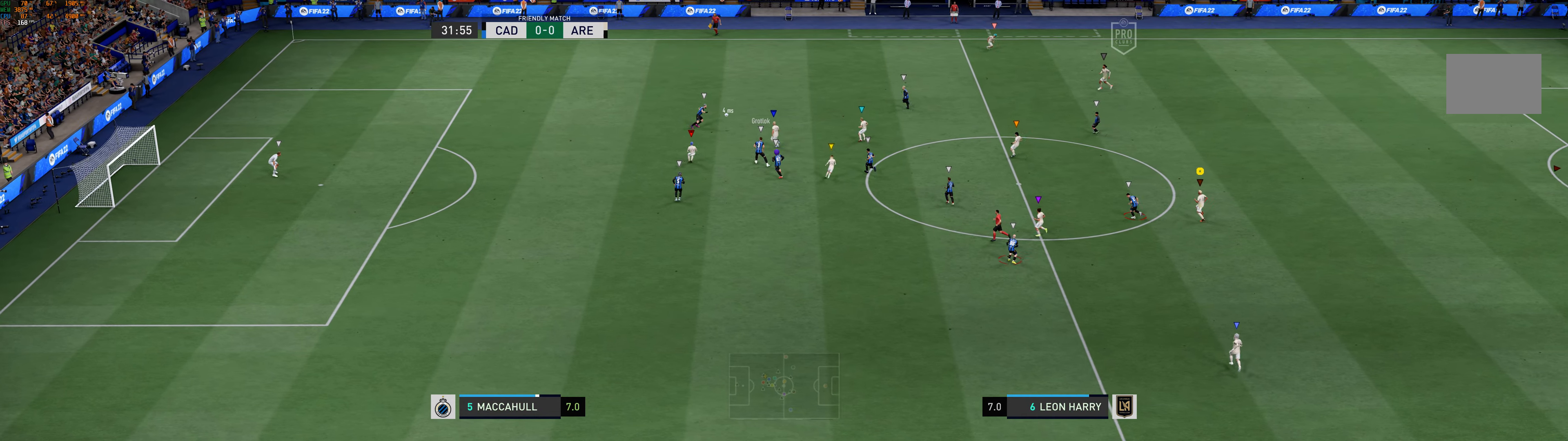
{"buttons": ["L2"], "left_stick": "up-left", "events": []}
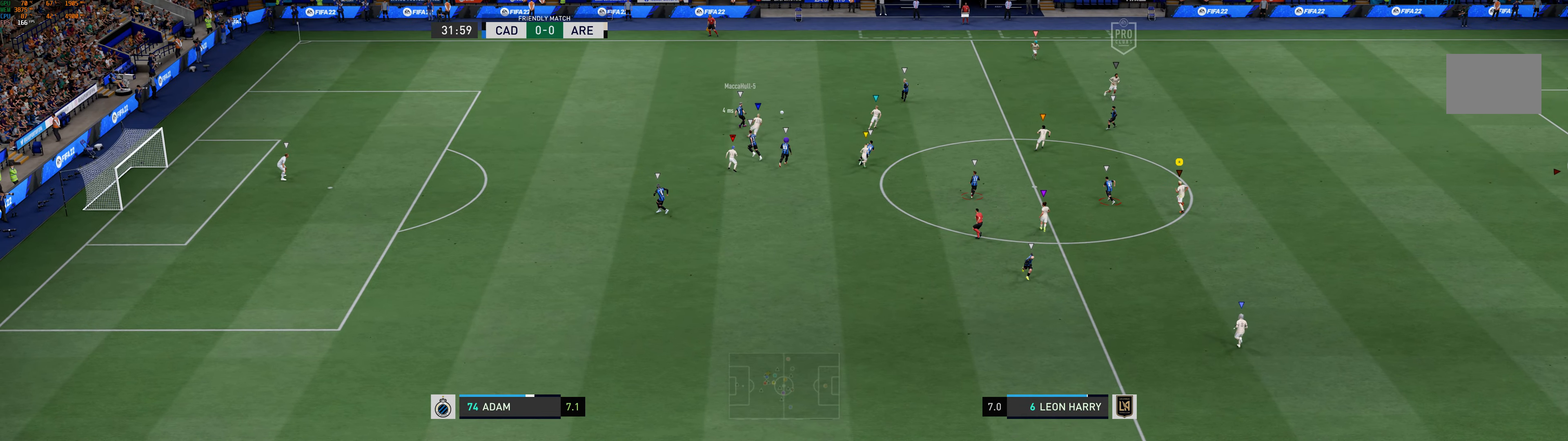
{"buttons": [], "left_stick": "up", "events": [[133, "left_stick", "up"], [450, "L2", "up"]]}
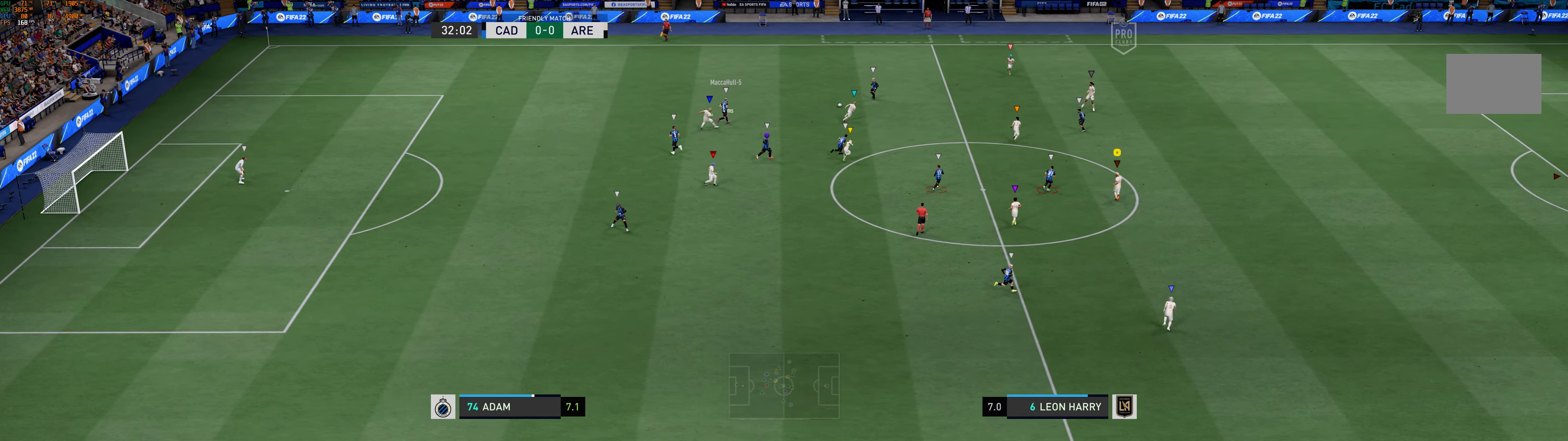
{"buttons": [], "left_stick": "up-right", "events": [[400, "left_stick", "up-right"]]}
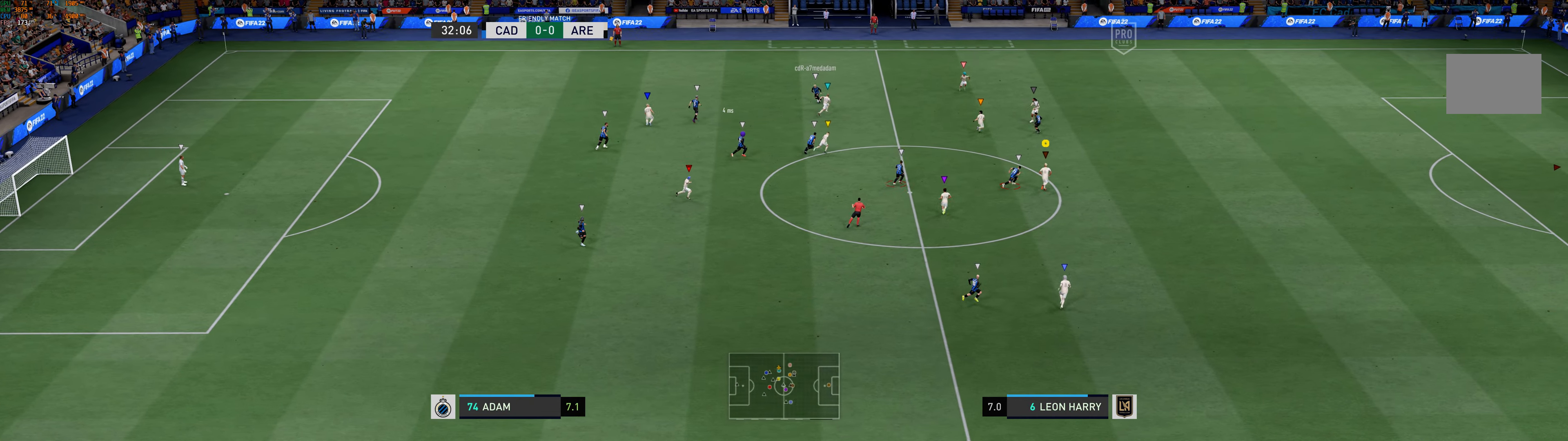
{"buttons": [], "left_stick": "right", "events": [[300, "left_stick", "right"]]}